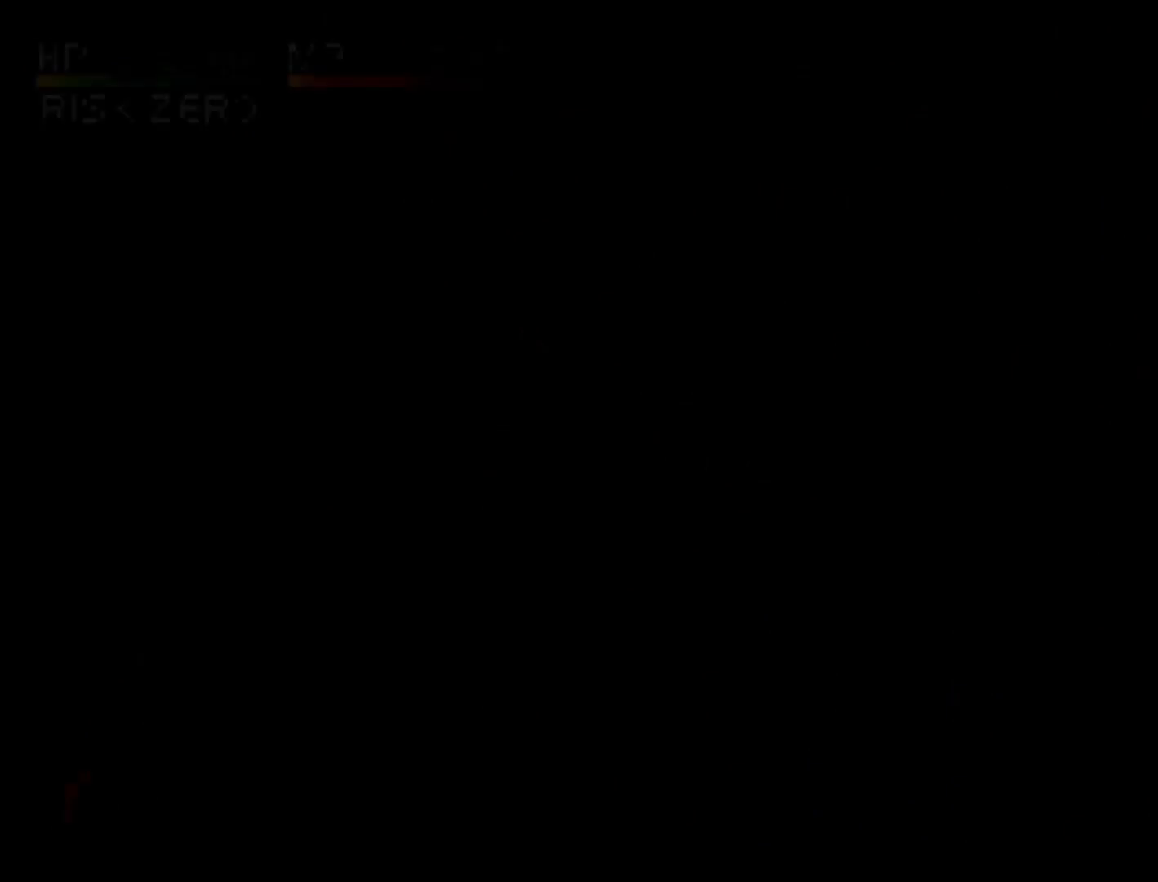
Gameplay with a controller (PlayStation layout); each line is a JSON object with the inputs held at the frame after it. "events" lists button and stick changes between this image and that frame as [ms after this image, input, new state], when the widget could be followed in between. Not read: left_stick.
{"buttons": [], "right_stick": "center", "events": []}
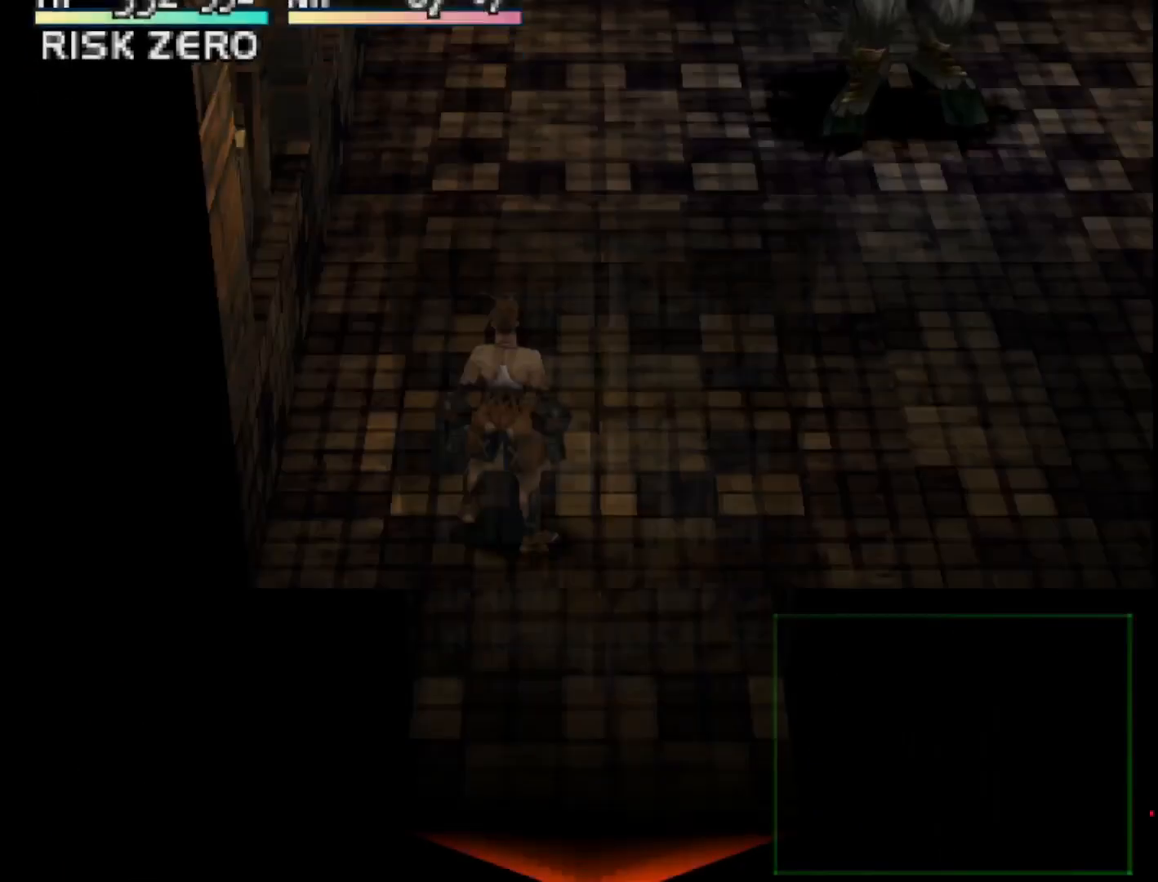
{"buttons": [], "right_stick": "center", "events": [[100, "CIRCLE", "down"], [217, "CIRCLE", "up"]]}
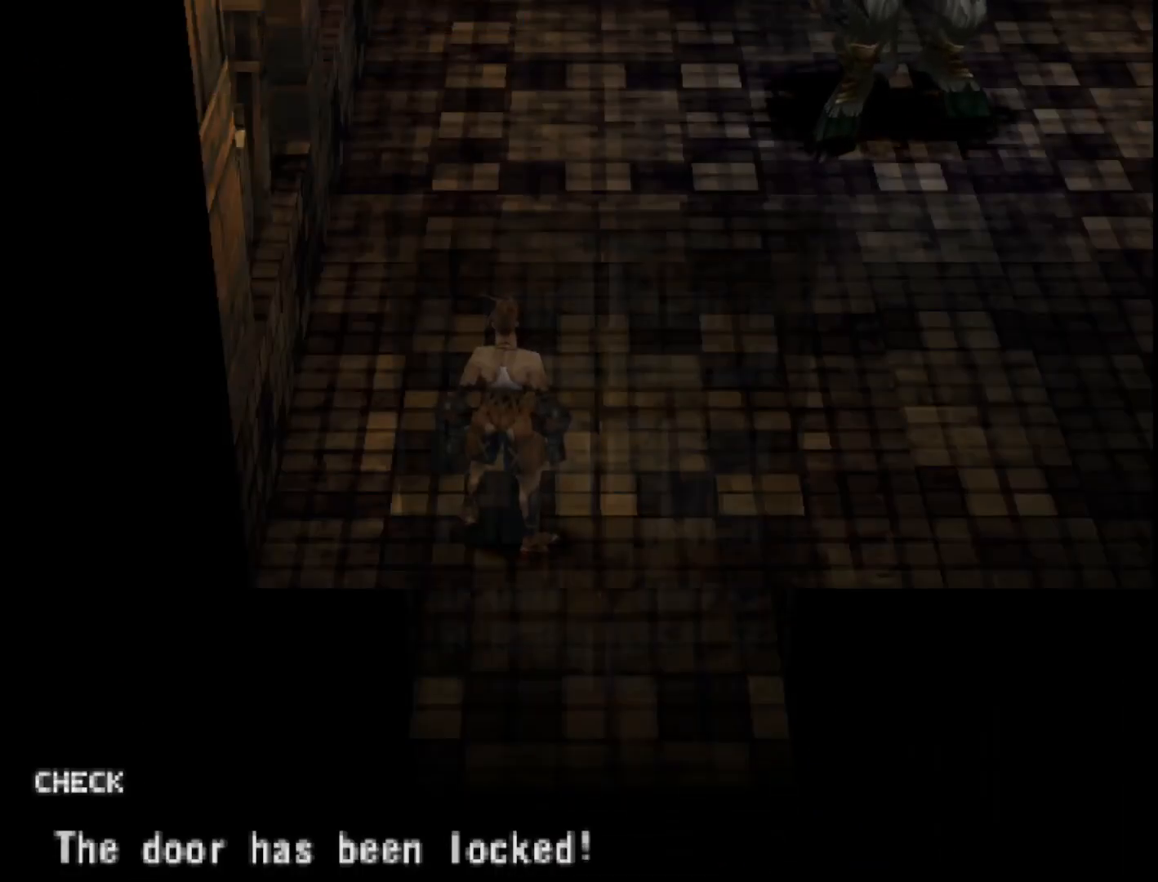
{"buttons": ["DPAD_UP", "DPAD_RIGHT"], "right_stick": "center", "events": [[250, "CROSS", "down"], [400, "CROSS", "up"], [433, "DPAD_RIGHT", "down"], [433, "DPAD_UP", "down"]]}
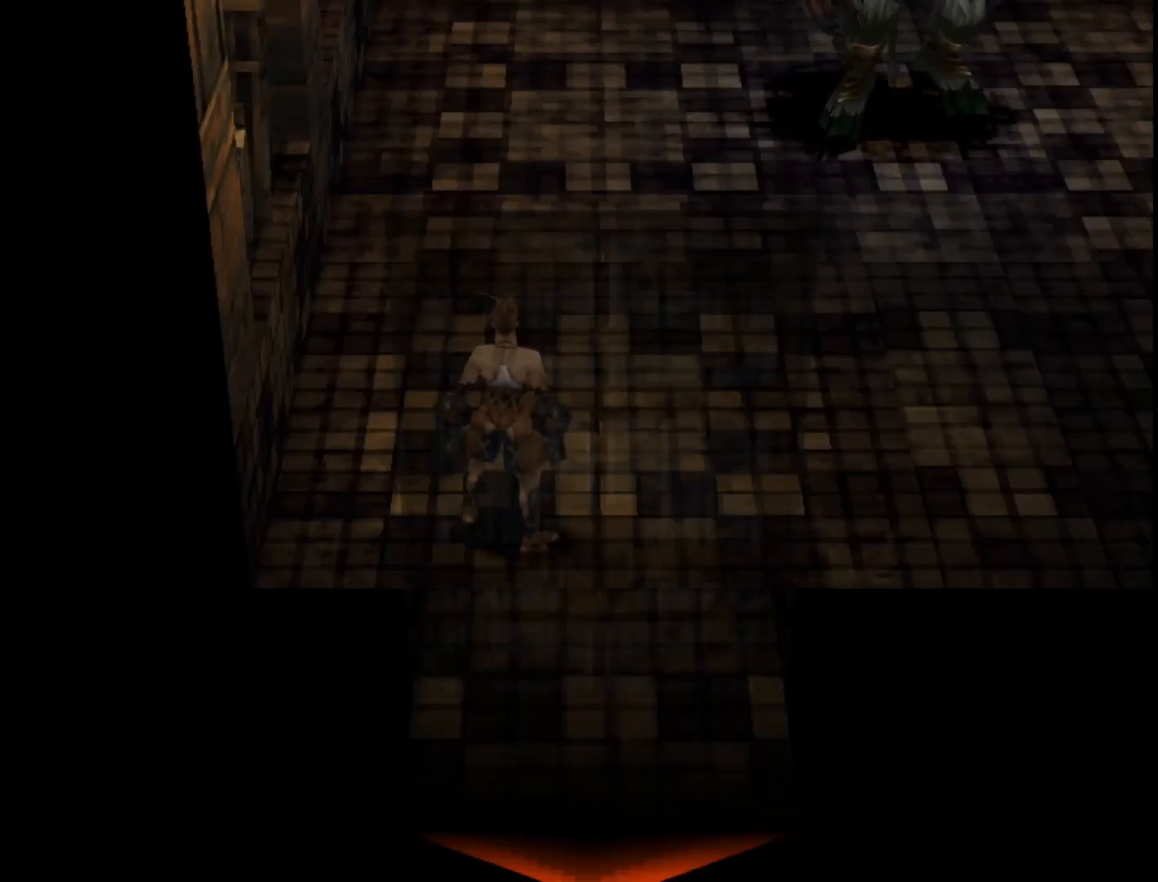
{"buttons": ["DPAD_UP", "DPAD_RIGHT"], "right_stick": "center", "events": [[117, "CIRCLE", "down"], [233, "CIRCLE", "up"]]}
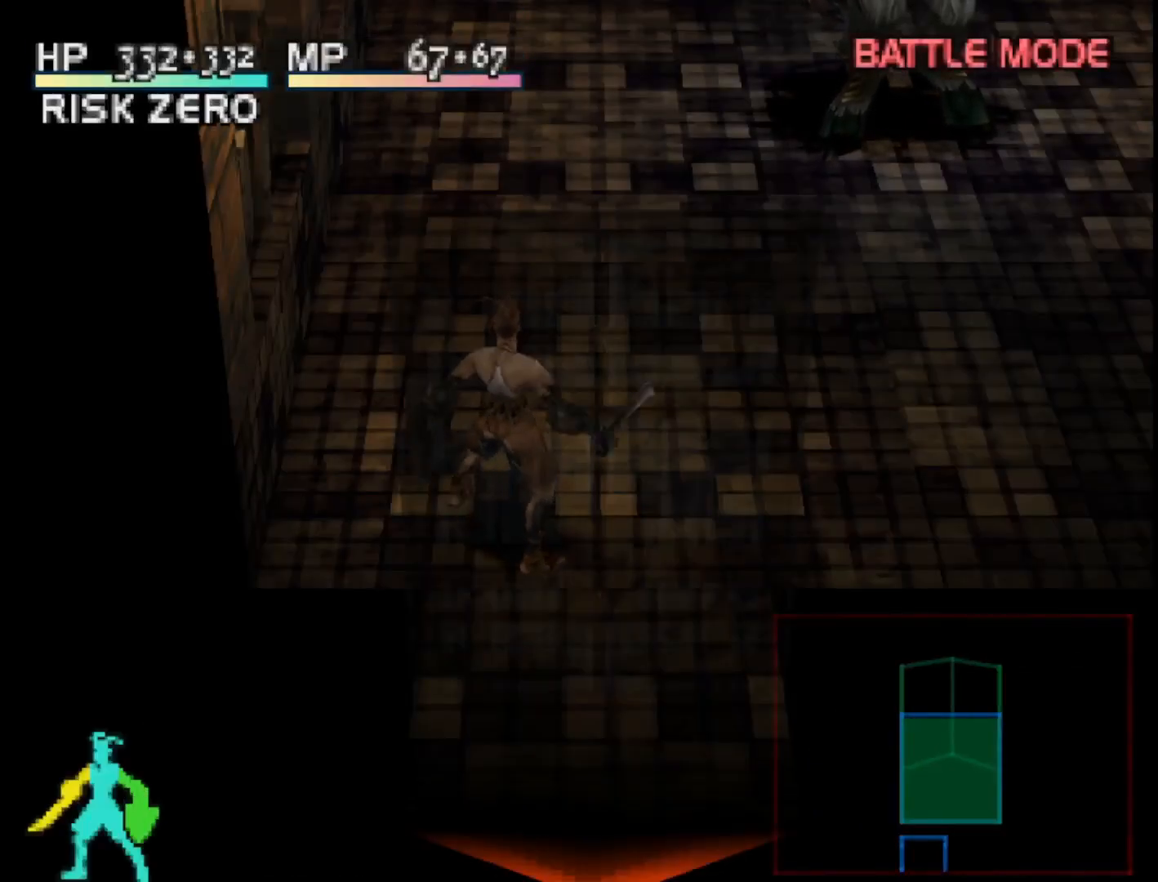
{"buttons": ["DPAD_UP", "DPAD_RIGHT"], "right_stick": "center", "events": []}
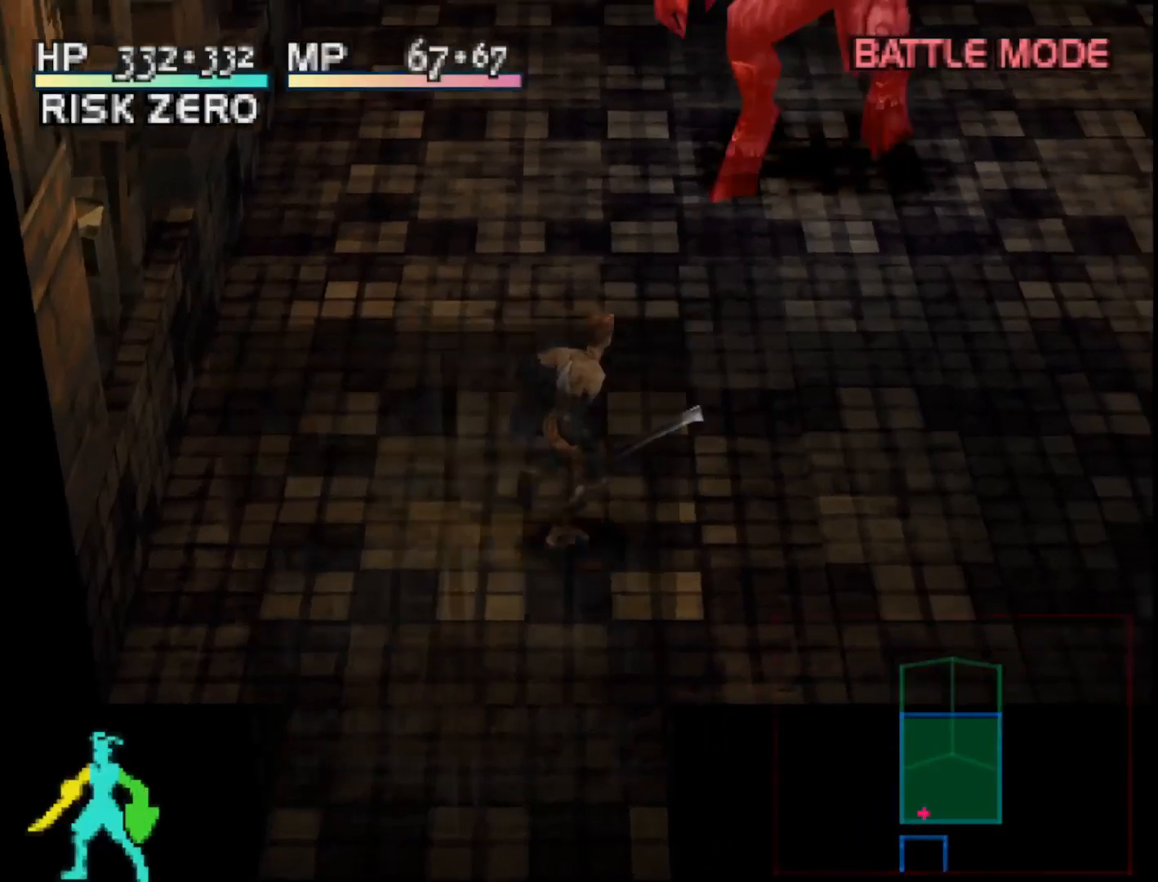
{"buttons": ["DPAD_UP", "DPAD_RIGHT"], "right_stick": "center", "events": []}
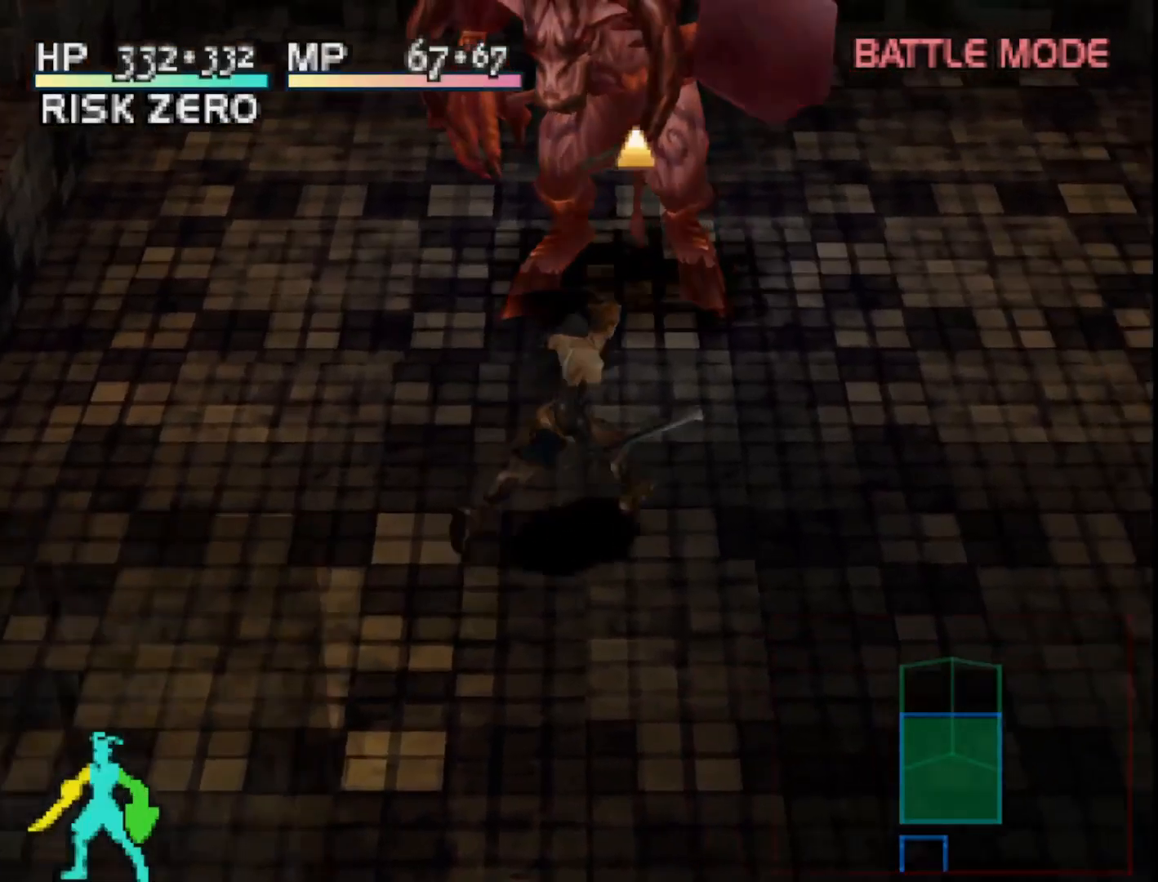
{"buttons": [], "right_stick": "center", "events": [[217, "DPAD_RIGHT", "up"], [483, "DPAD_UP", "up"]]}
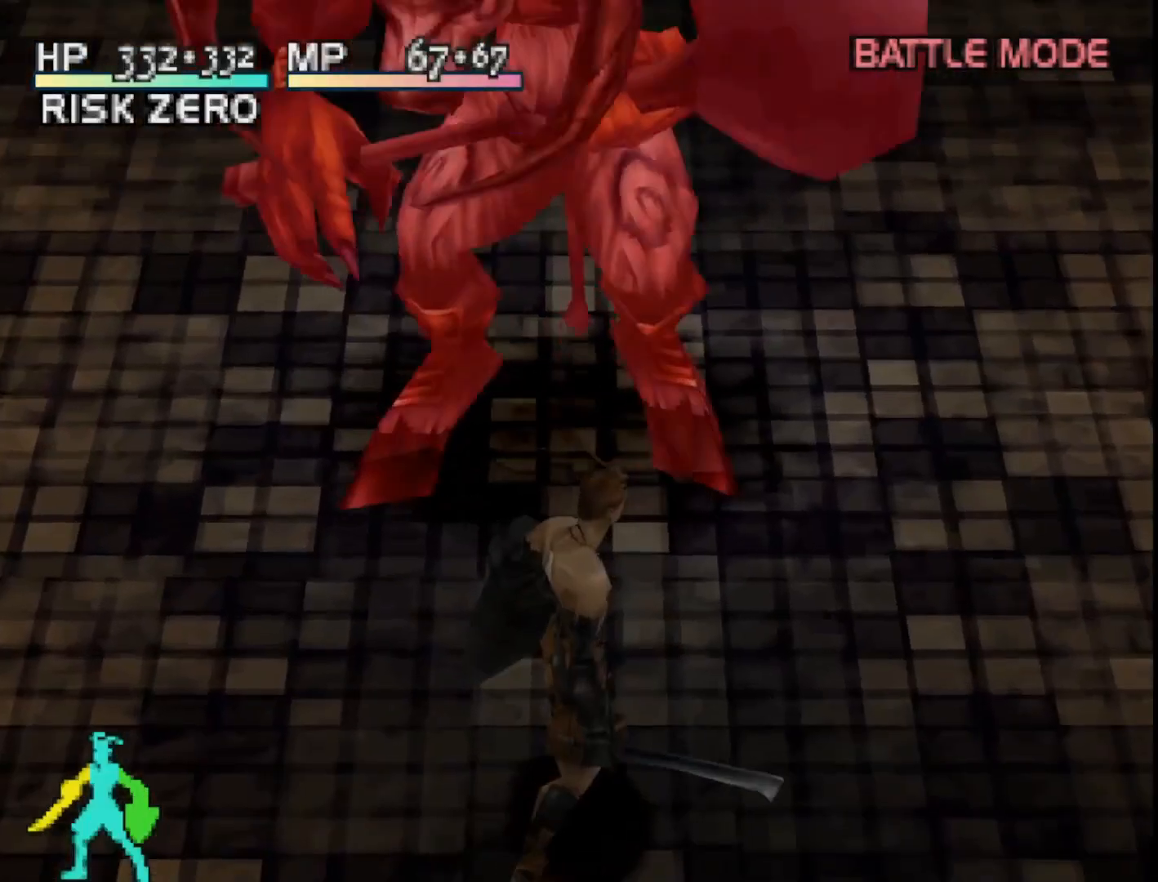
{"buttons": [], "right_stick": "center", "events": []}
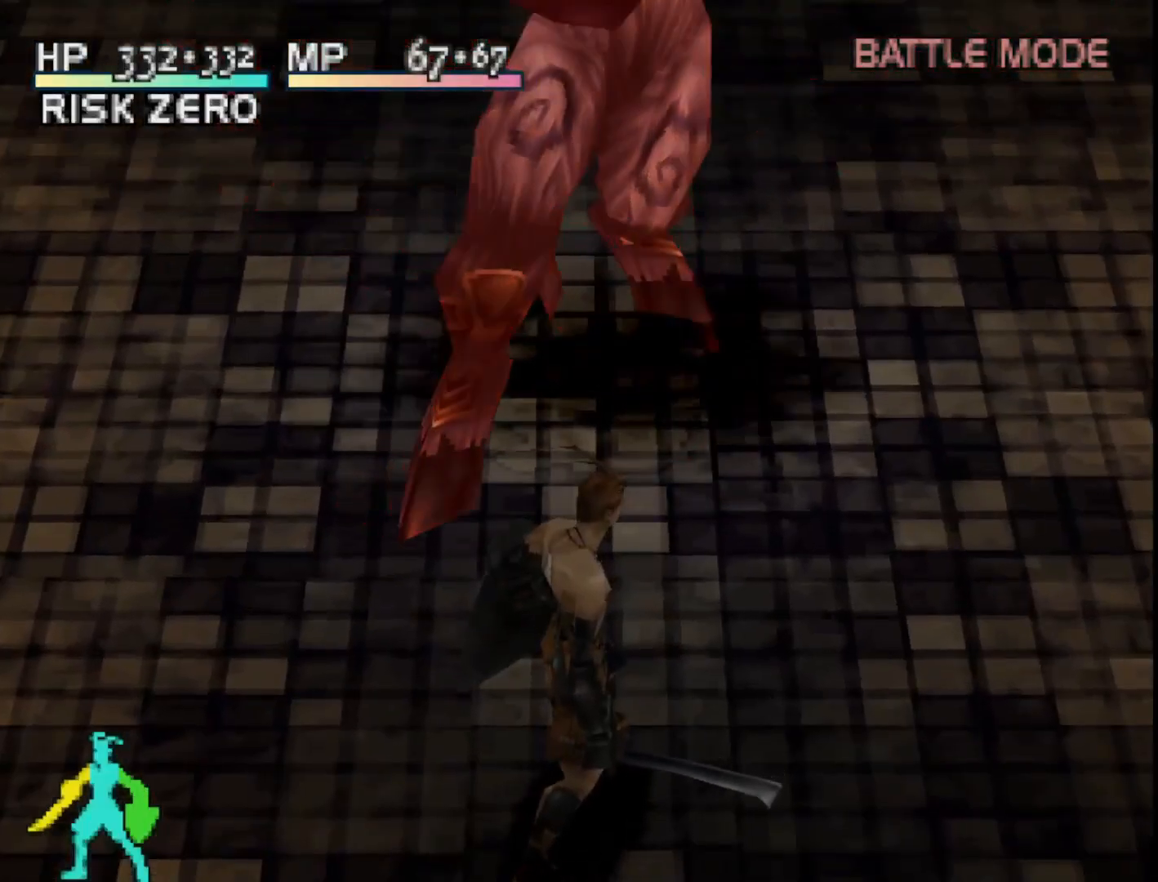
{"buttons": ["TRIANGLE"], "right_stick": "center", "events": [[300, "TRIANGLE", "down"]]}
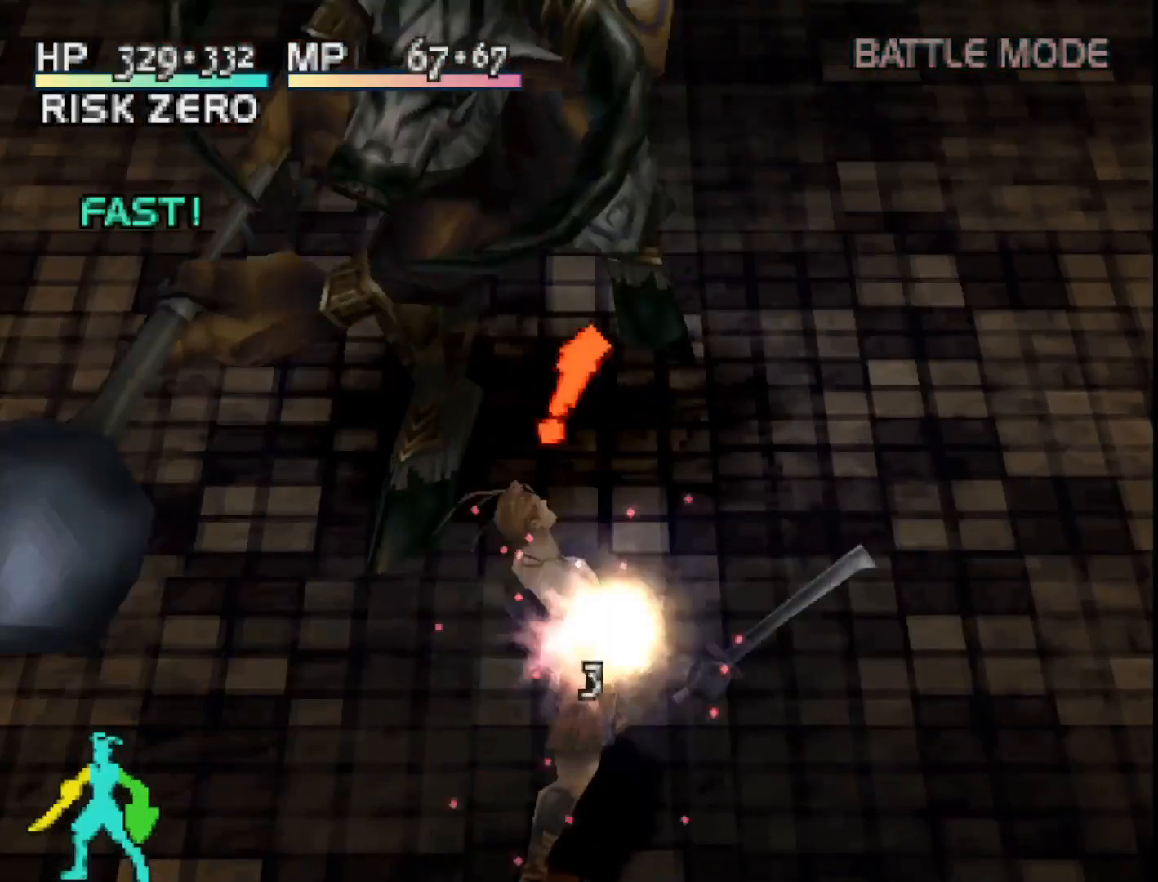
{"buttons": [], "right_stick": "center", "events": [[67, "TRIANGLE", "up"]]}
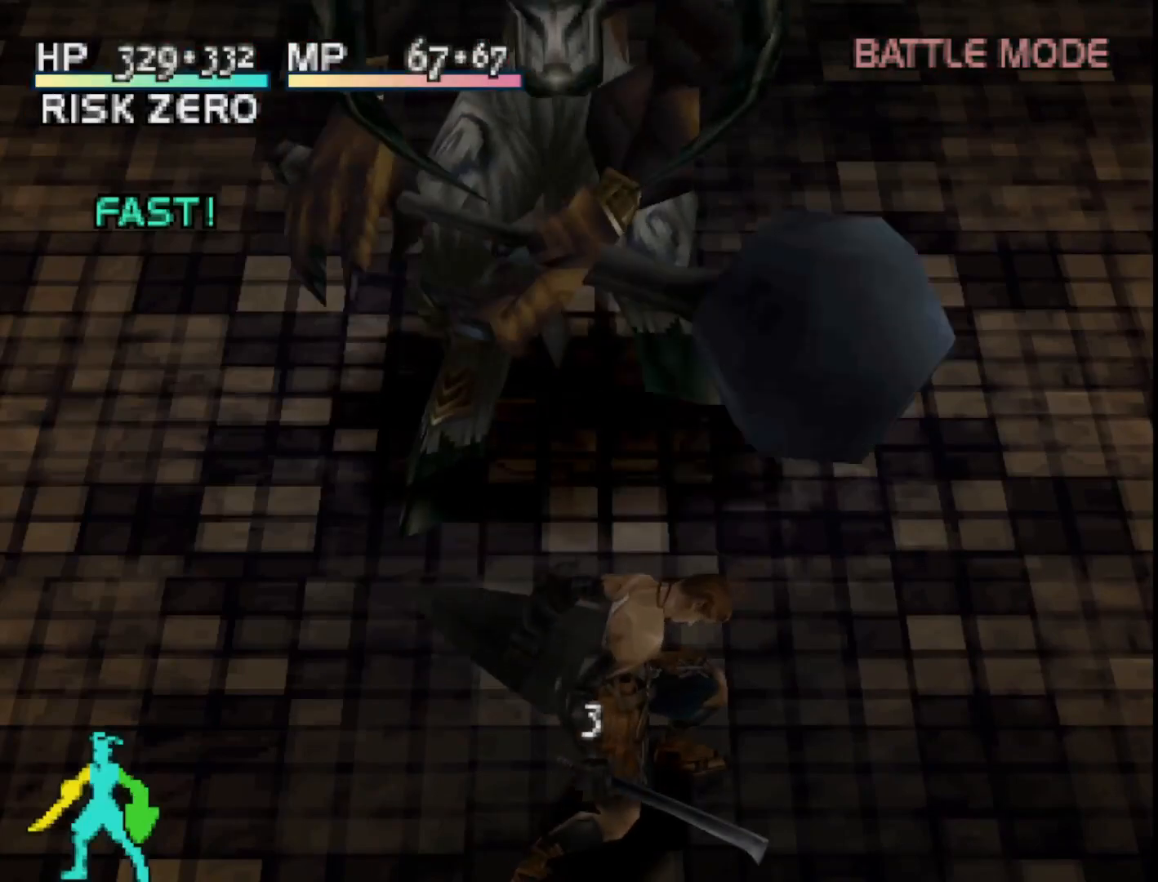
{"buttons": ["DPAD_UP"], "right_stick": "center", "events": [[200, "DPAD_UP", "down"]]}
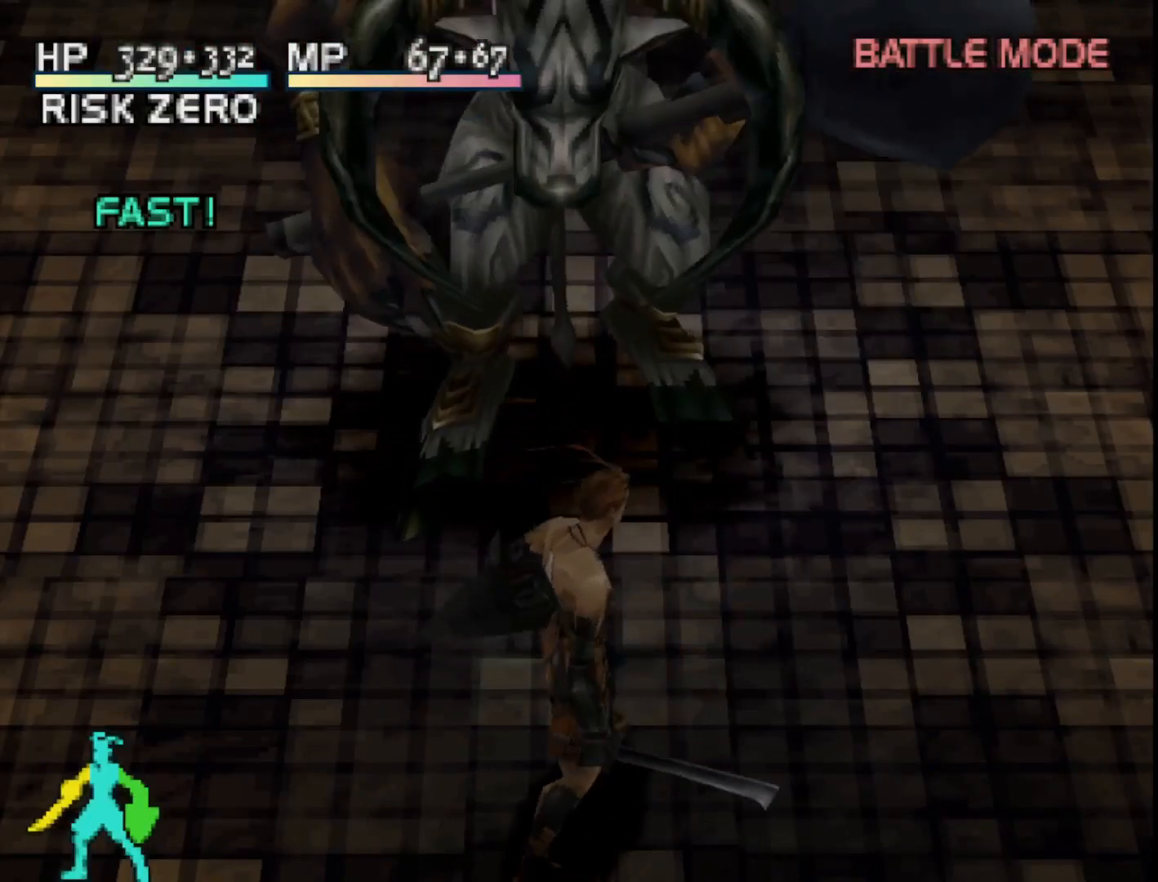
{"buttons": ["DPAD_UP"], "right_stick": "center", "events": []}
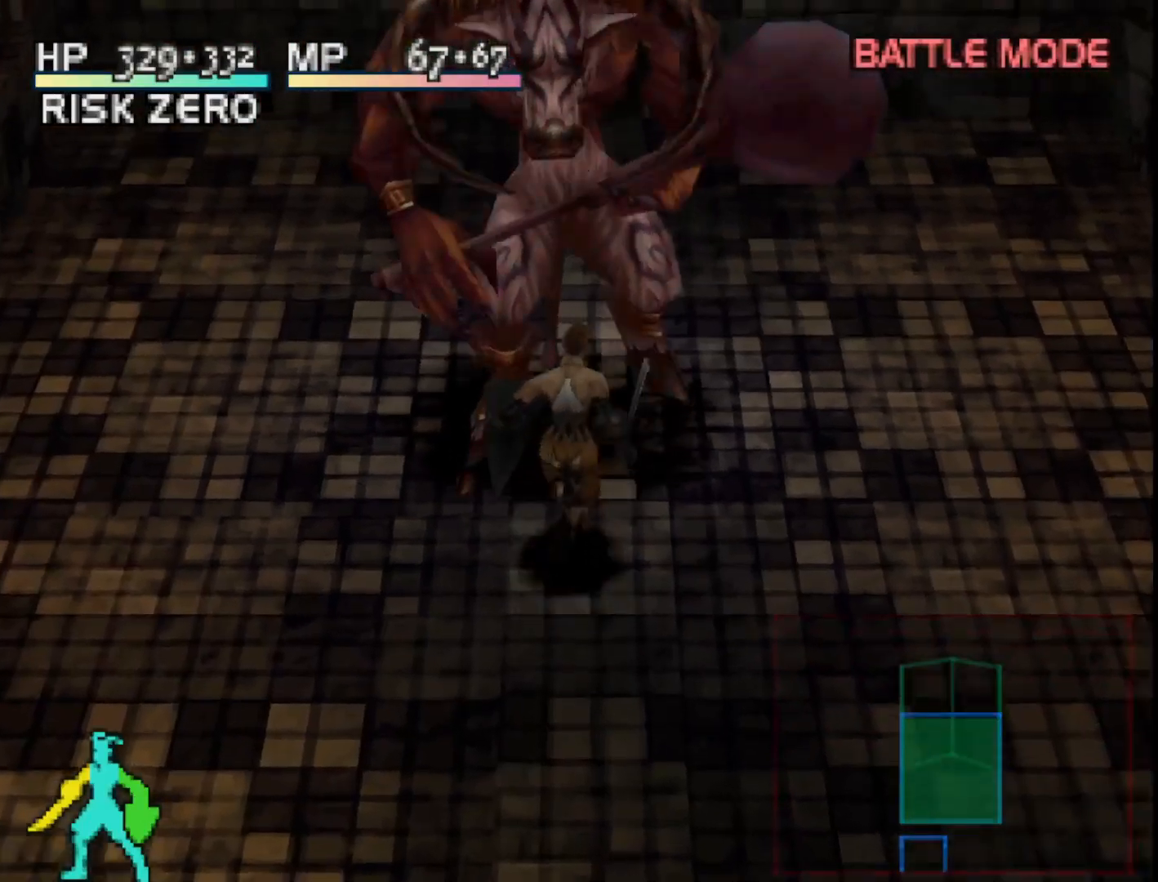
{"buttons": [], "right_stick": "center", "events": [[133, "CIRCLE", "down"], [200, "DPAD_UP", "up"], [250, "CIRCLE", "up"]]}
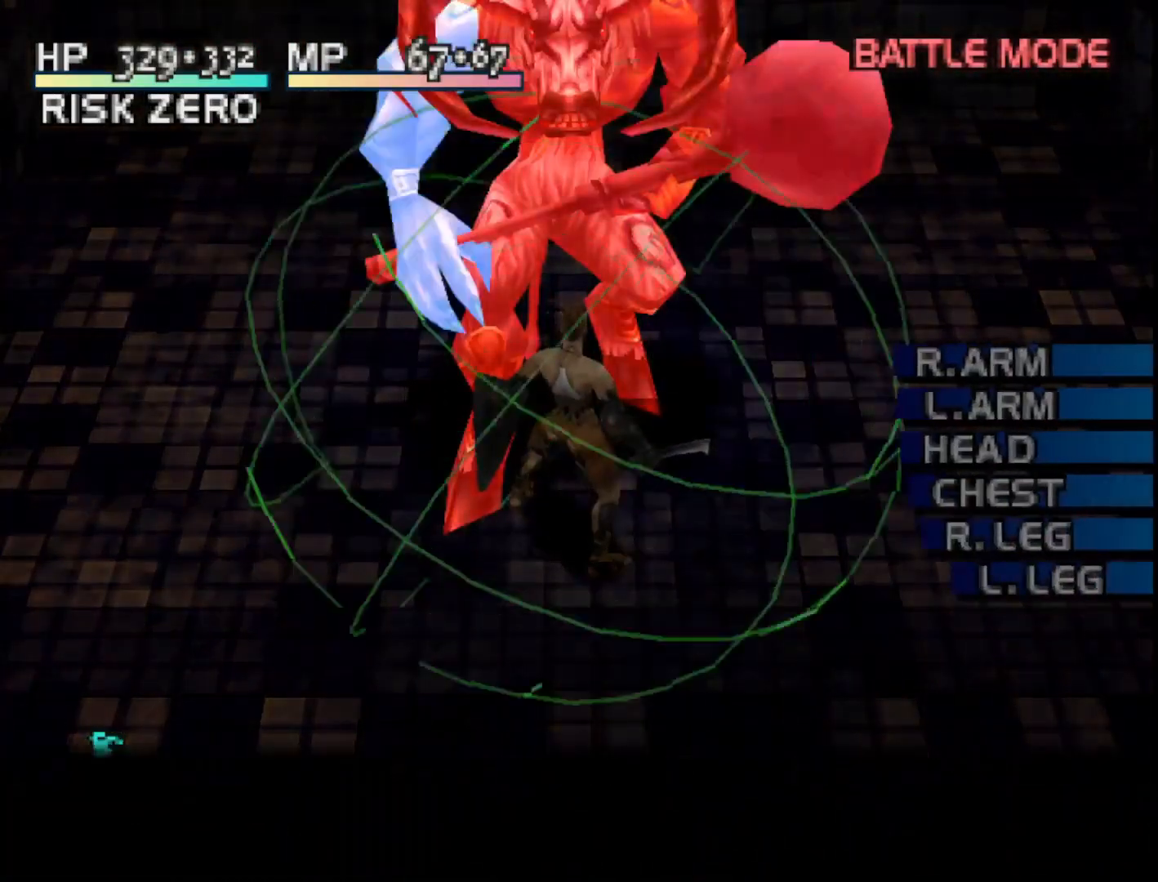
{"buttons": [], "right_stick": "center", "events": []}
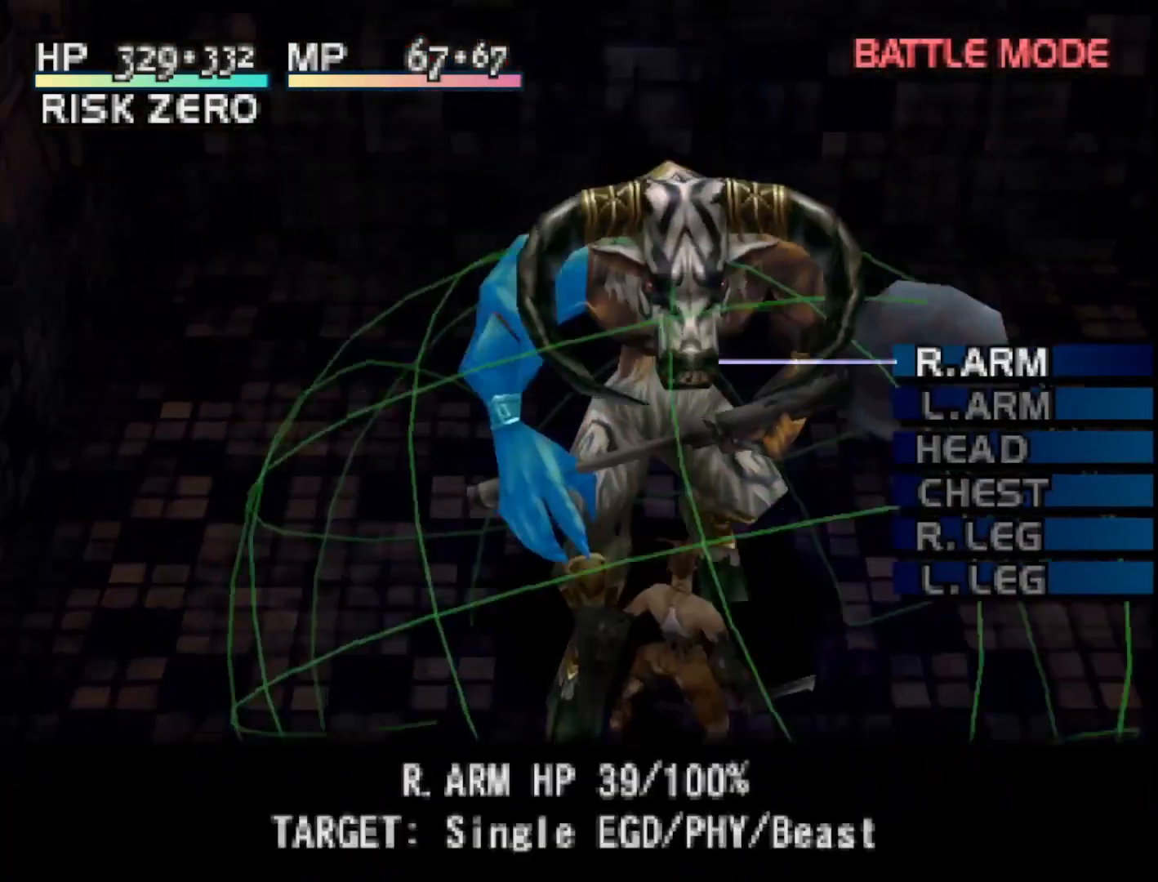
{"buttons": ["DPAD_DOWN"], "right_stick": "center", "events": [[433, "DPAD_DOWN", "down"]]}
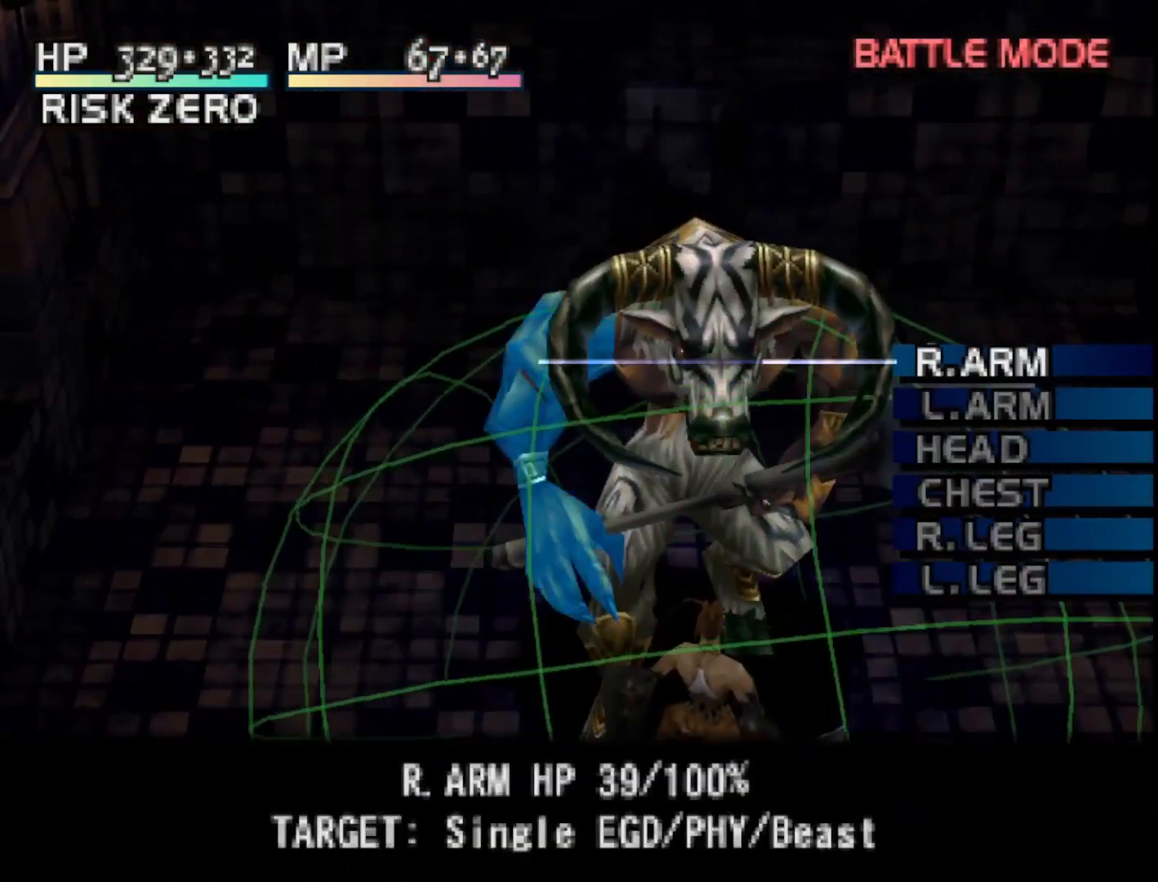
{"buttons": [], "right_stick": "center", "events": [[67, "DPAD_DOWN", "up"], [167, "DPAD_DOWN", "down"], [267, "DPAD_DOWN", "up"], [417, "DPAD_DOWN", "down"], [500, "DPAD_DOWN", "up"]]}
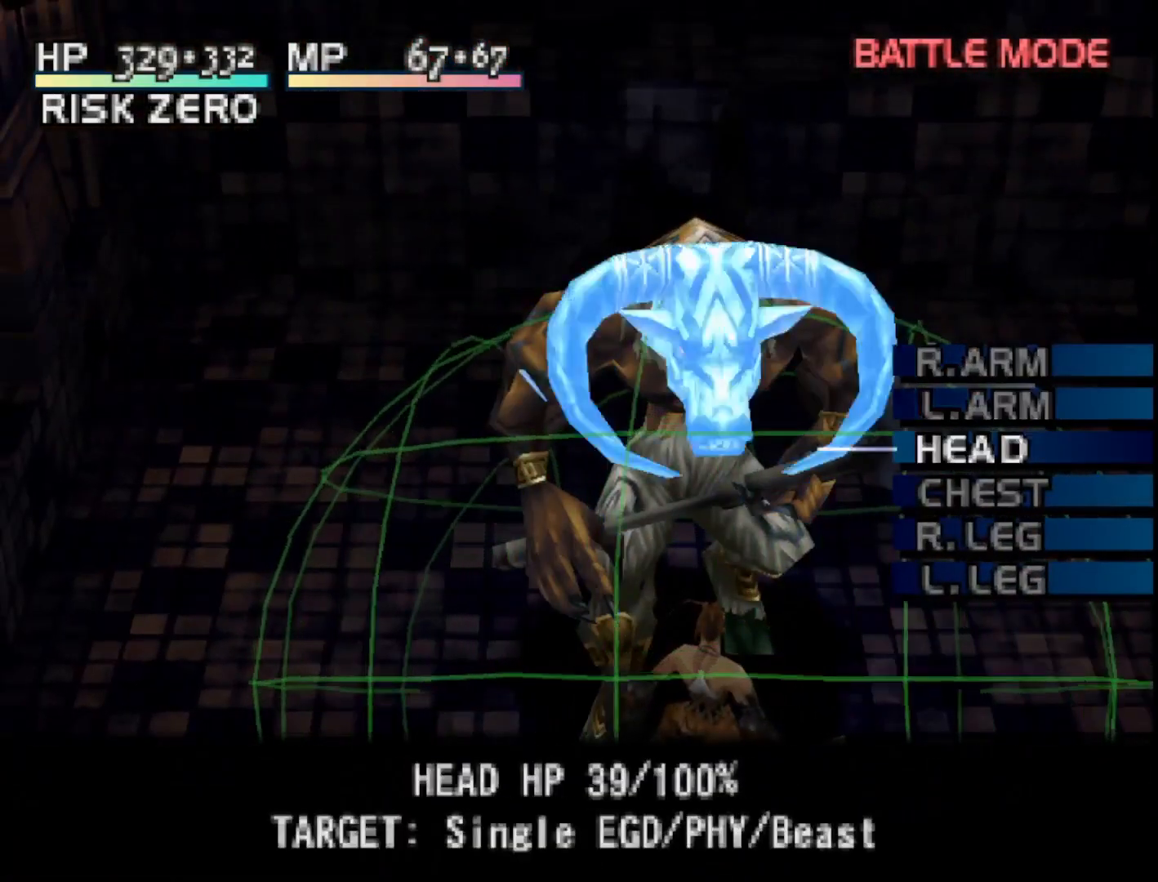
{"buttons": [], "right_stick": "center", "events": []}
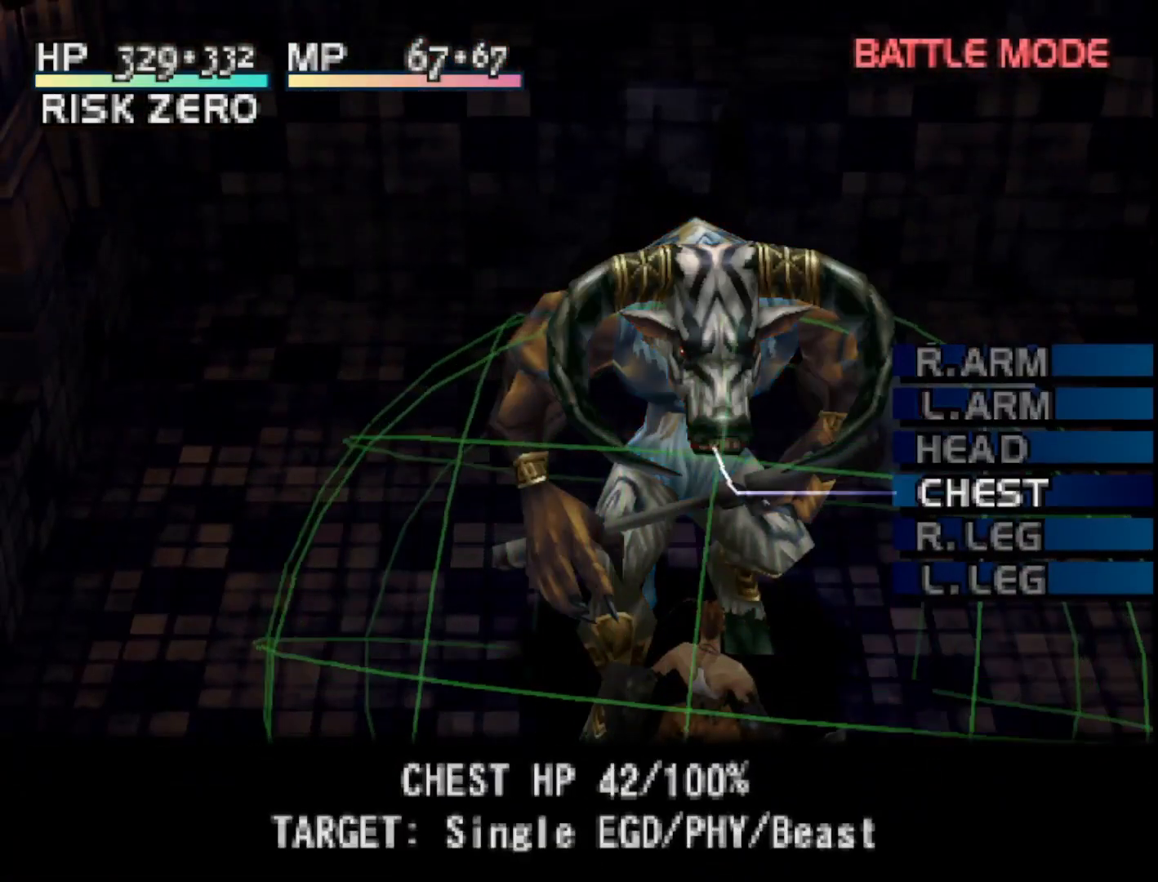
{"buttons": [], "right_stick": "center", "events": [[300, "CIRCLE", "down"], [417, "CIRCLE", "up"]]}
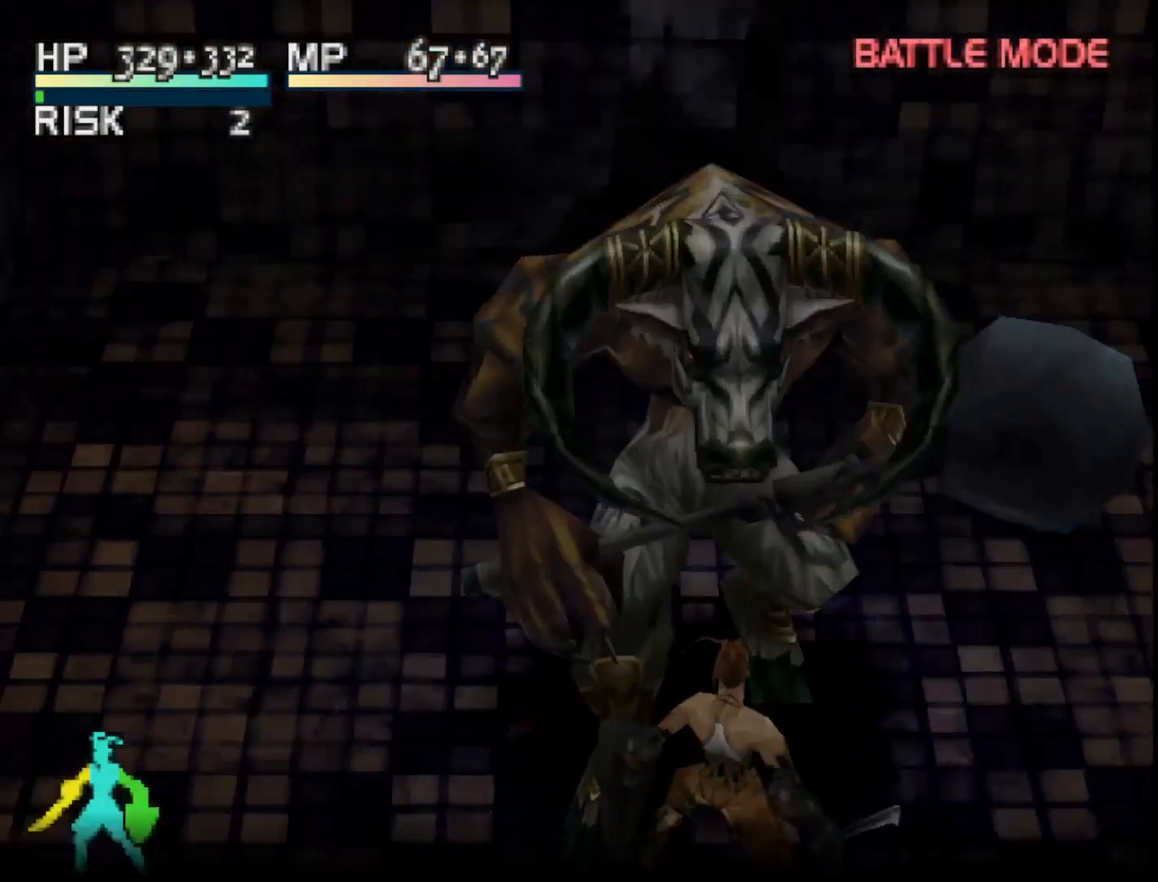
{"buttons": [], "right_stick": "center", "events": []}
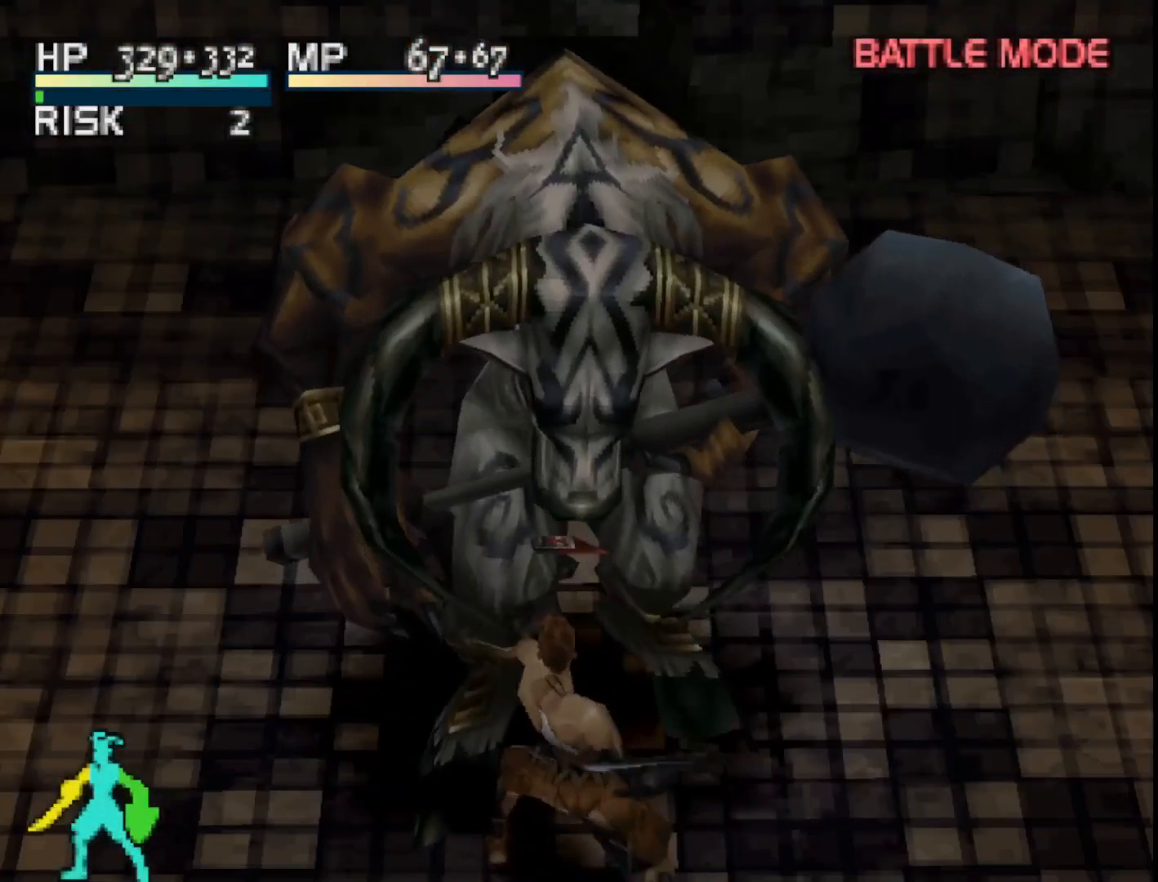
{"buttons": [], "right_stick": "center", "events": [[117, "SQUARE", "down"], [333, "SQUARE", "up"]]}
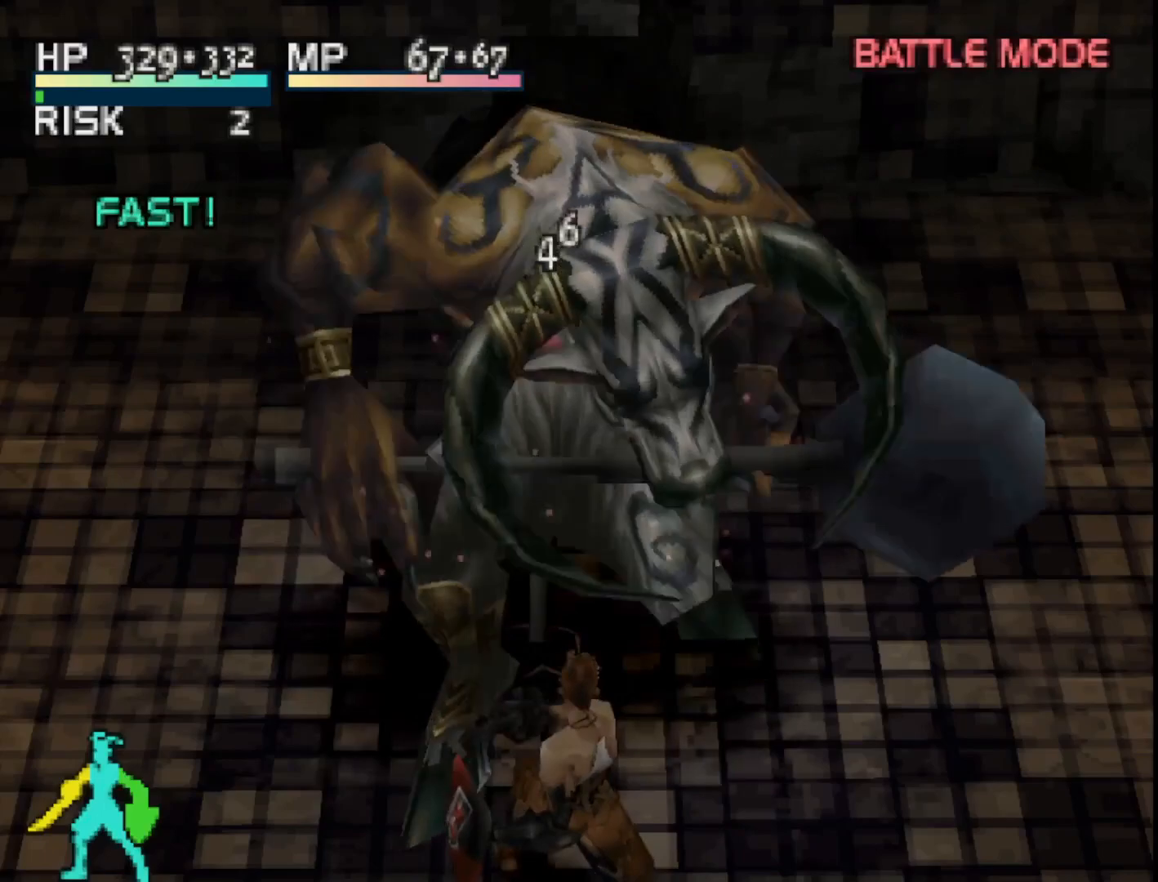
{"buttons": [], "right_stick": "center", "events": []}
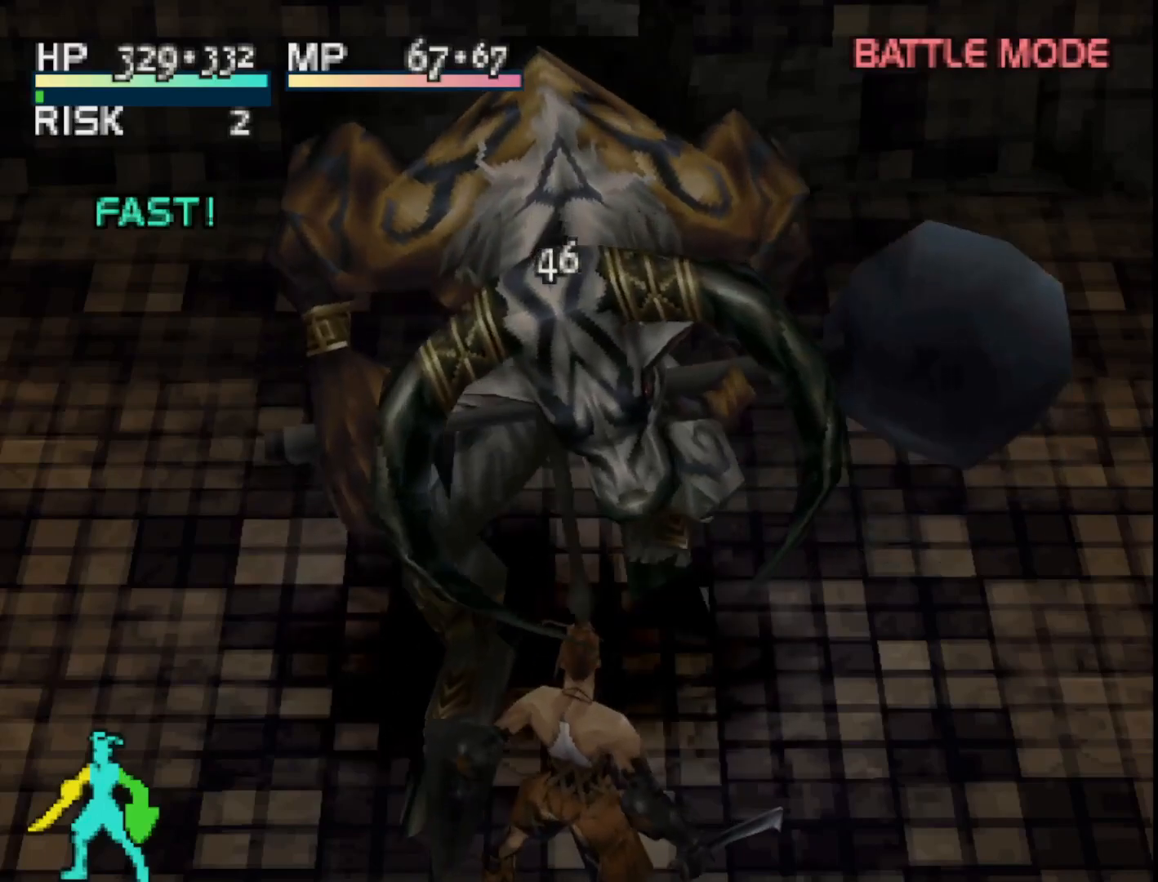
{"buttons": ["DPAD_UP"], "right_stick": "center", "events": [[467, "DPAD_UP", "down"]]}
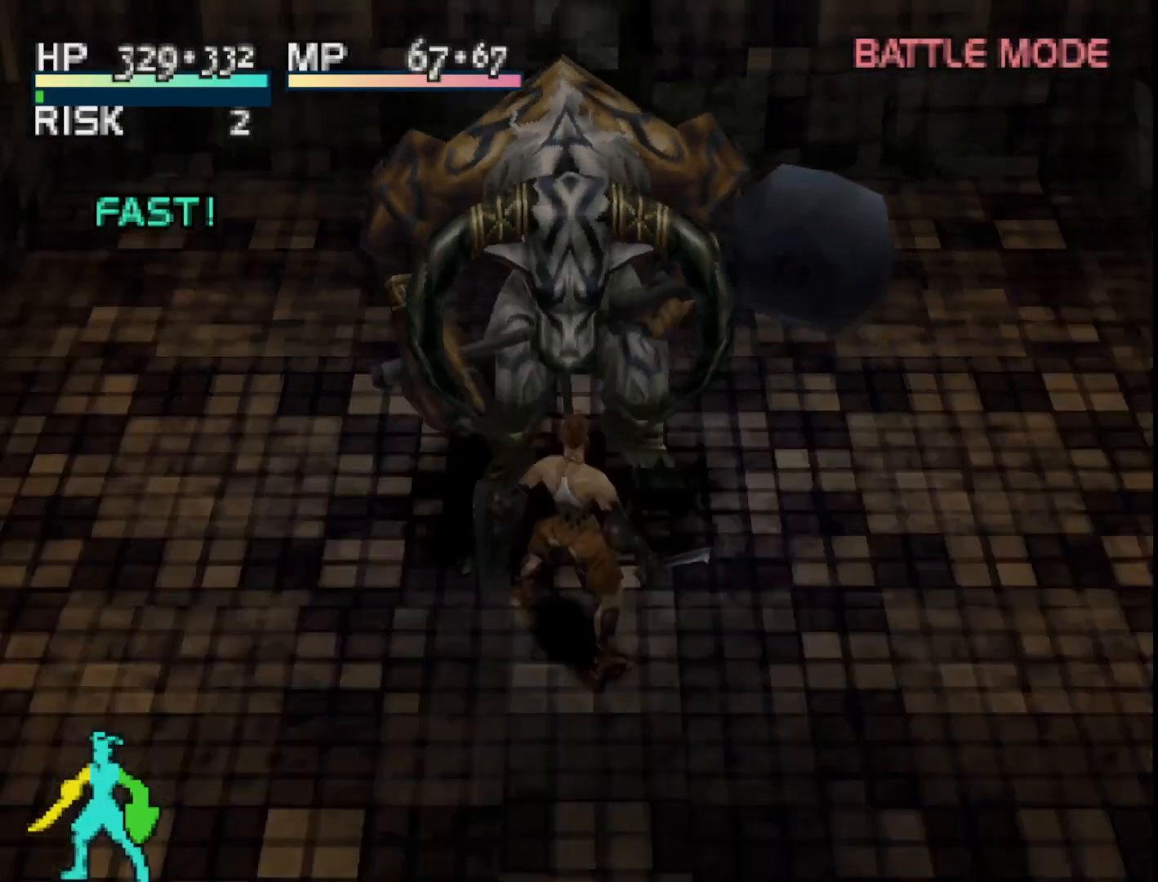
{"buttons": [], "right_stick": "center", "events": [[133, "CIRCLE", "down"], [233, "CIRCLE", "up"], [300, "CIRCLE", "down"], [300, "DPAD_UP", "up"], [400, "CIRCLE", "up"]]}
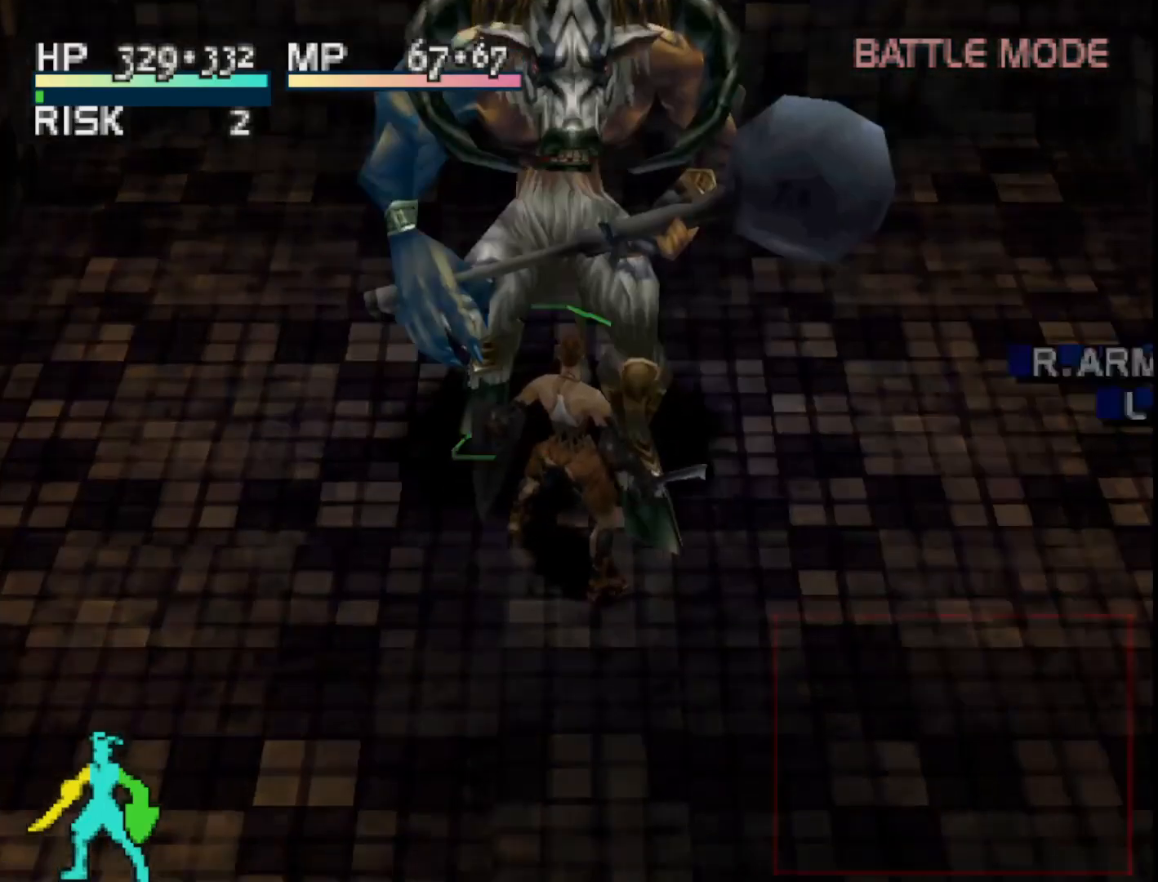
{"buttons": ["DPAD_DOWN"], "right_stick": "center", "events": [[433, "DPAD_DOWN", "down"]]}
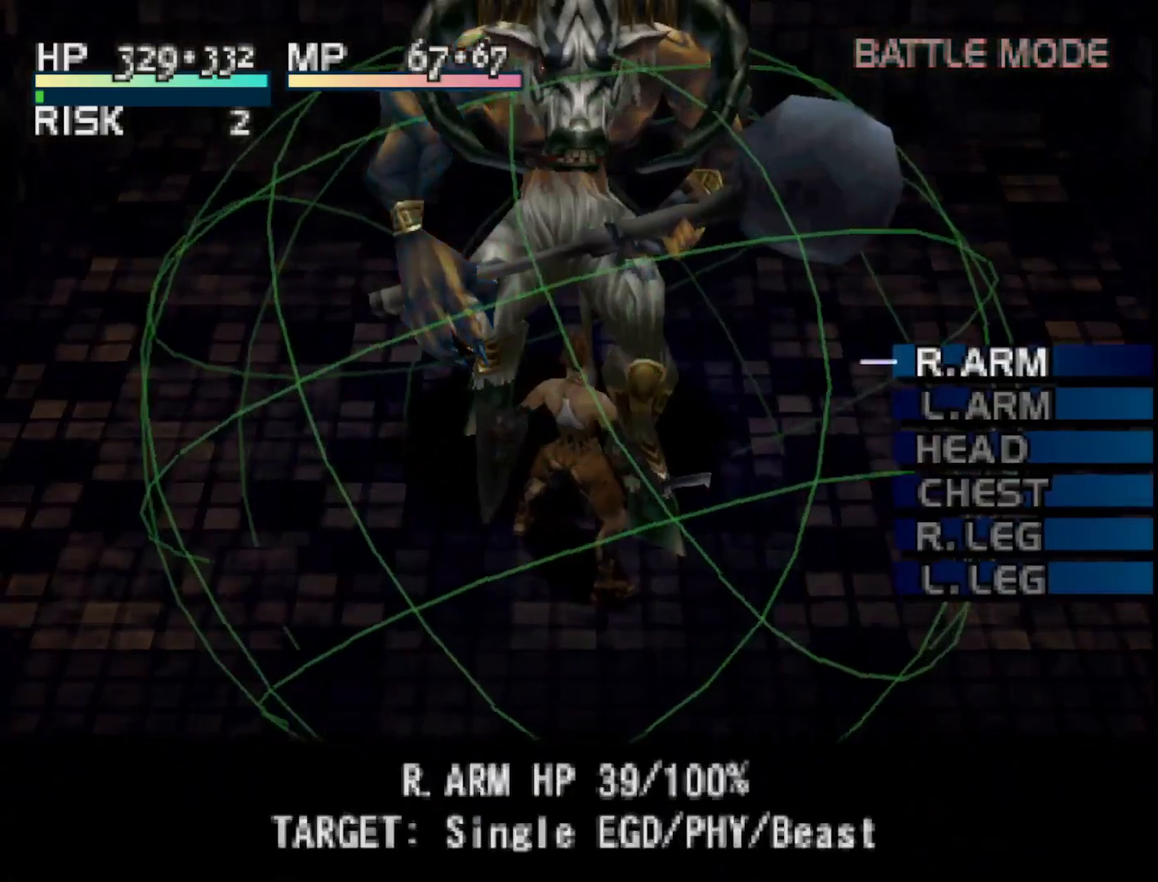
{"buttons": [], "right_stick": "center", "events": [[33, "DPAD_DOWN", "up"], [100, "DPAD_DOWN", "down"], [200, "DPAD_DOWN", "up"], [267, "DPAD_DOWN", "down"], [367, "DPAD_DOWN", "up"]]}
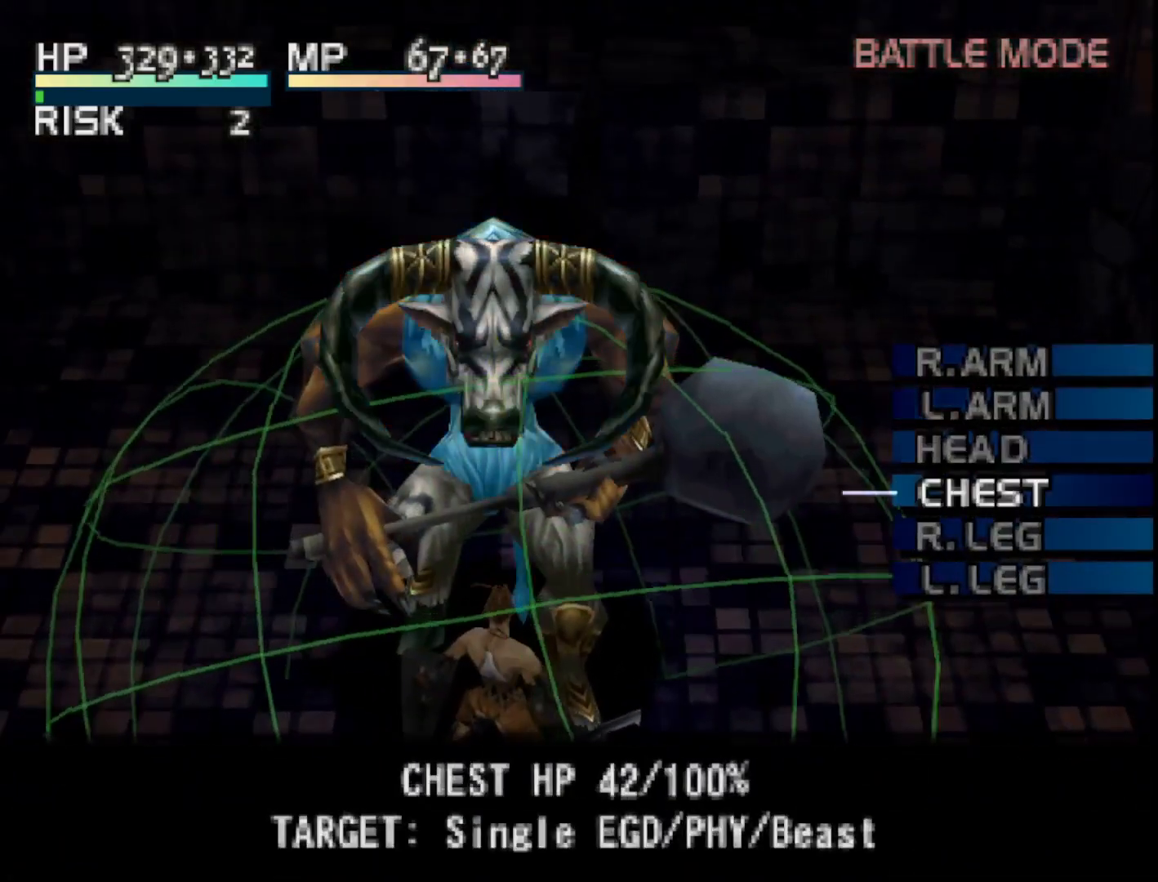
{"buttons": [], "right_stick": "center", "events": [[33, "CIRCLE", "down"], [150, "CIRCLE", "up"]]}
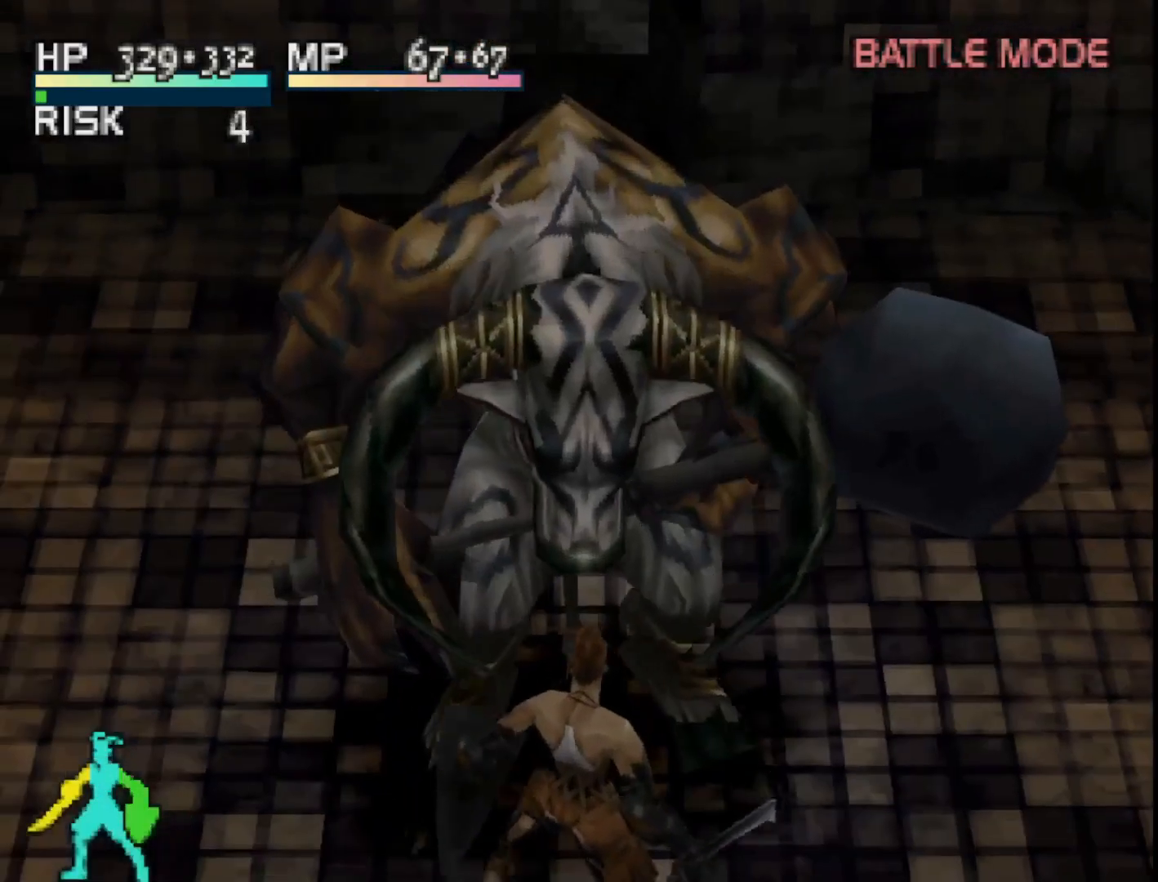
{"buttons": ["SQUARE"], "right_stick": "center", "events": [[433, "SQUARE", "down"]]}
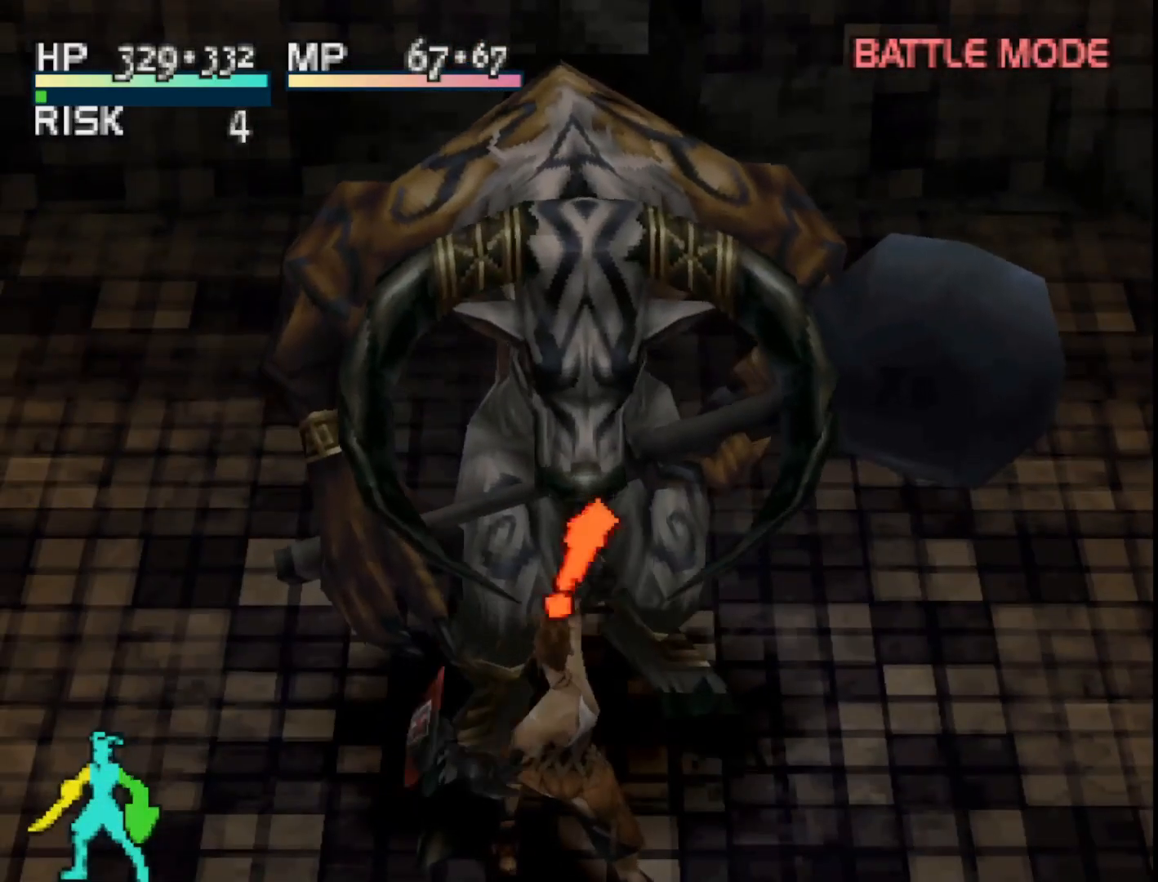
{"buttons": [], "right_stick": "center", "events": [[150, "SQUARE", "up"]]}
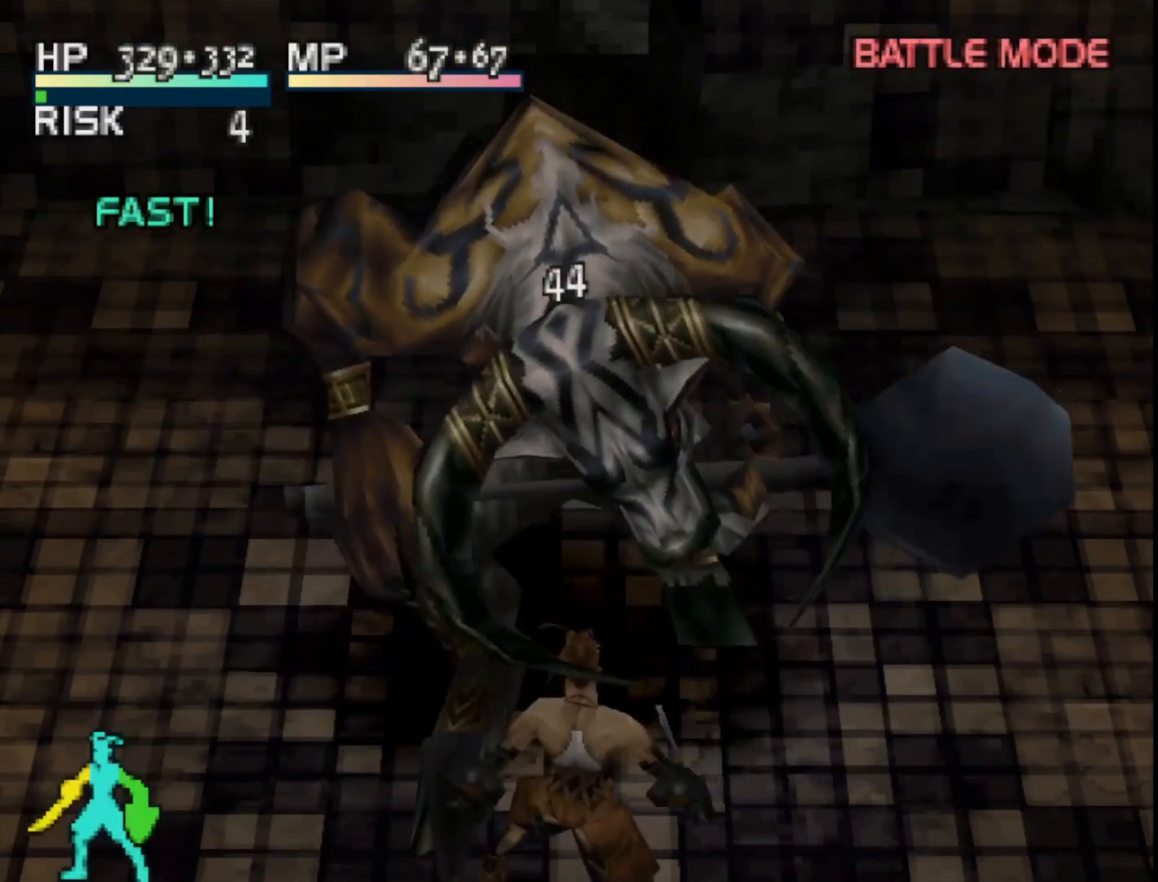
{"buttons": [], "right_stick": "center", "events": []}
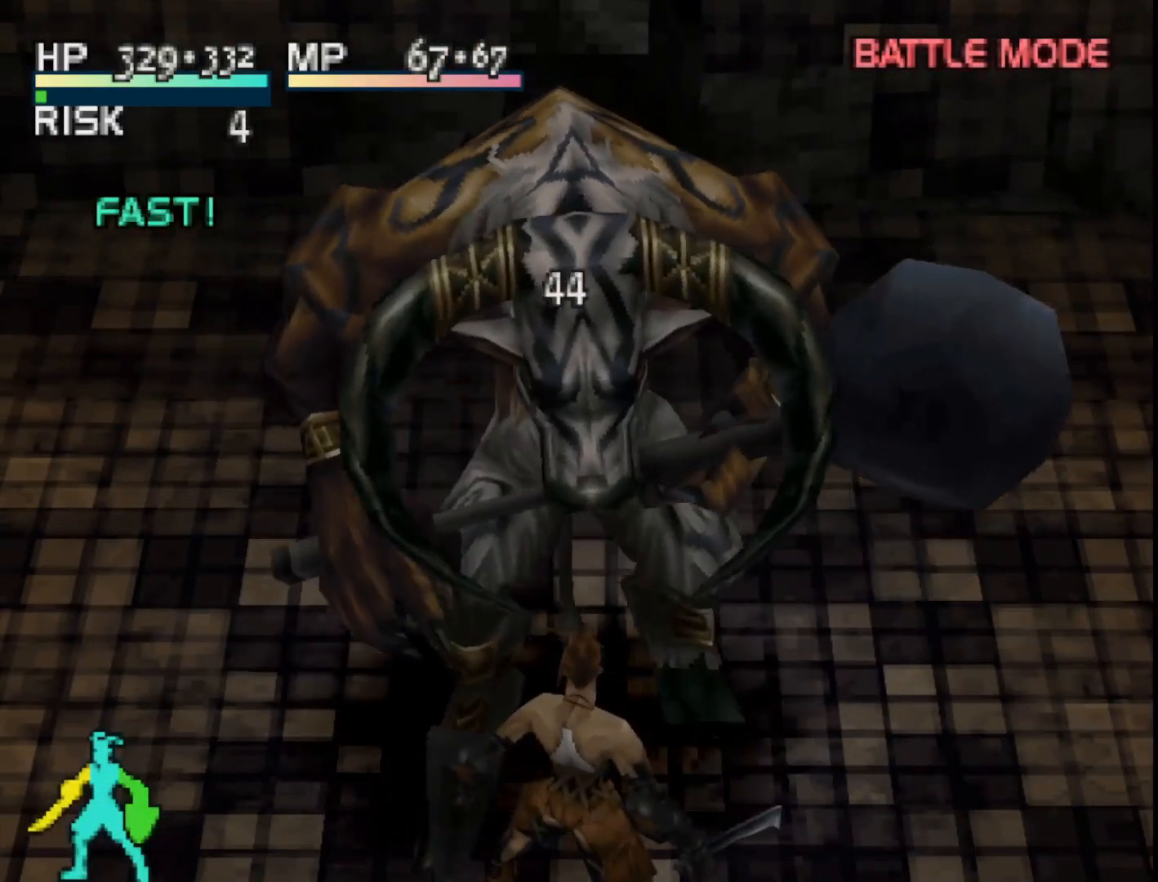
{"buttons": ["DPAD_UP"], "right_stick": "center", "events": [[250, "DPAD_RIGHT", "down"], [350, "DPAD_RIGHT", "up"], [383, "DPAD_UP", "down"]]}
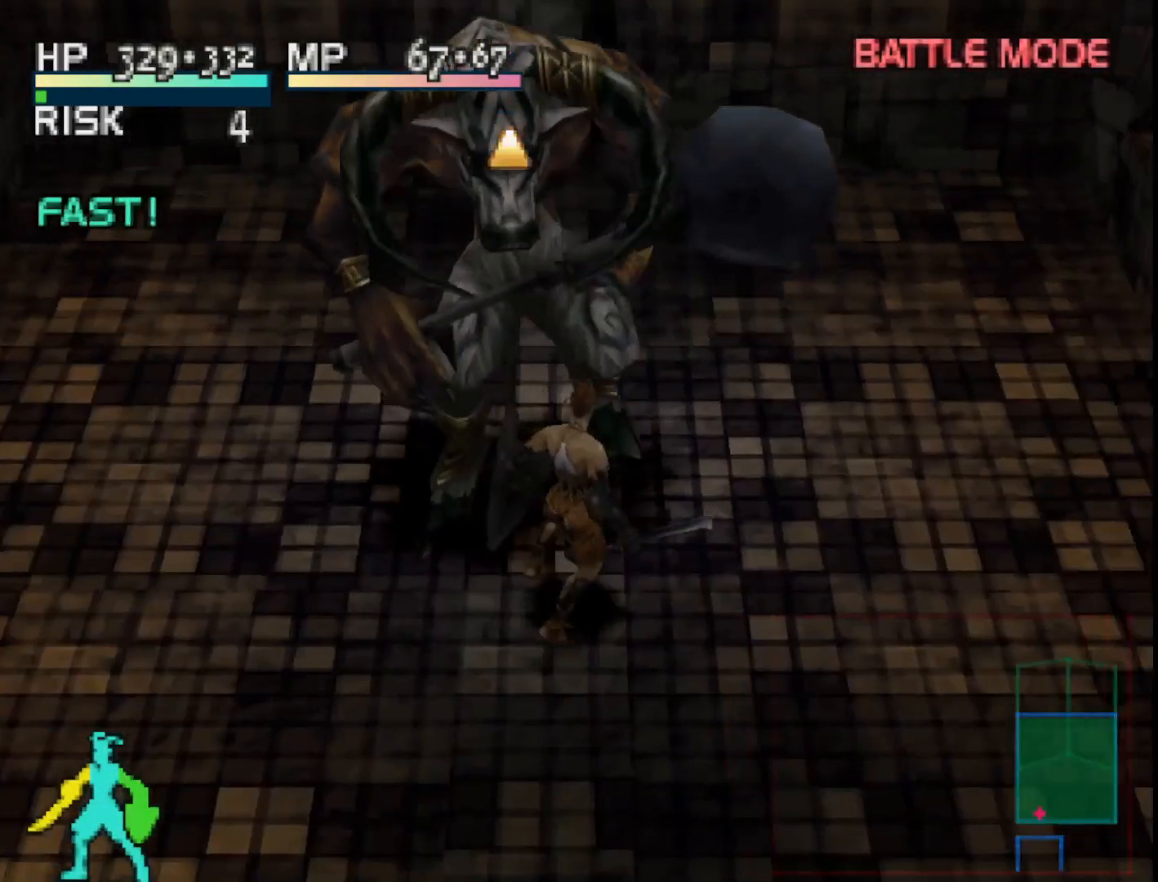
{"buttons": [], "right_stick": "center", "events": [[67, "CIRCLE", "down"], [117, "DPAD_UP", "up"], [200, "CIRCLE", "up"]]}